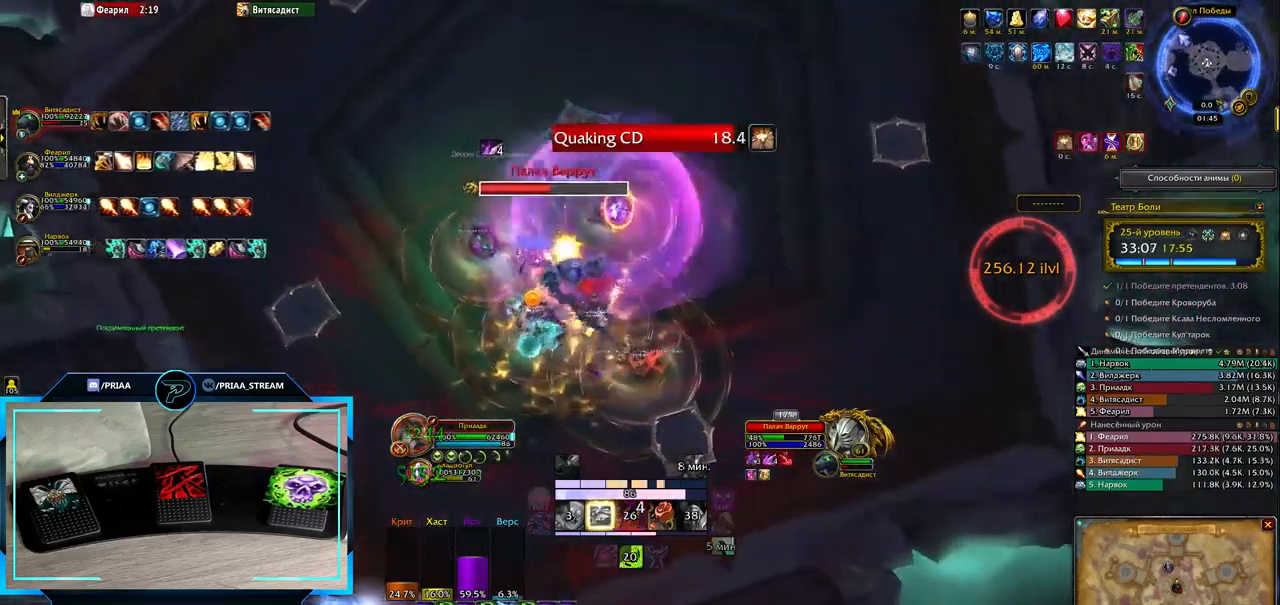
Gameplay with keyboard; each line is a JSON object with the keys held at the frame after it. "events" lists presses ("down") and releases ("up") of ".", "/", "0", "1", "2", "3", "4", "5", "6", "7", "8", "9", "a", "alt_l", "alt_r", "b", "backslash", "backspace", "c", "caps_lock", "comma", "ctrl_l", "ctrl_r", "d", "down", "e", "equals", "f", "g", "h", "i", "j", "k", "l", "lbracket", "left", "m", "minus", "n", "o", "p", "q", "quote", "r", "rbracket", "return", "right", "s", "semicolon", "shift_l", "shift_r", "space", "super", "t", "tab", "tilde", "u", "up", "v", "w", "x", "y" and "z" between this image and that frame as [ms after this image, input, new state], when the widget could be followed in between. No other keys are recorded. Mouse input is not recorded.
{"keys": ["3", "e"], "events": [[17, "3", "up"], [83, "3", "down"], [183, "3", "up"], [283, "3", "down"], [383, "3", "up"], [450, "3", "down"]]}
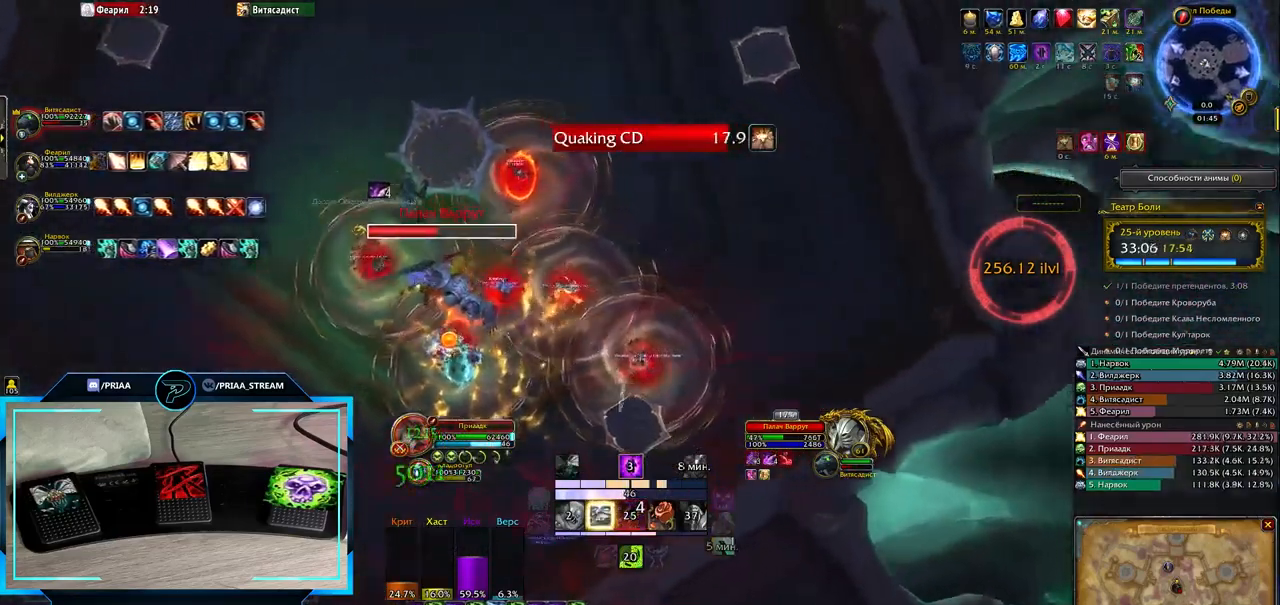
{"keys": ["q"], "events": [[83, "3", "up"], [217, "e", "up"], [350, "q", "down"]]}
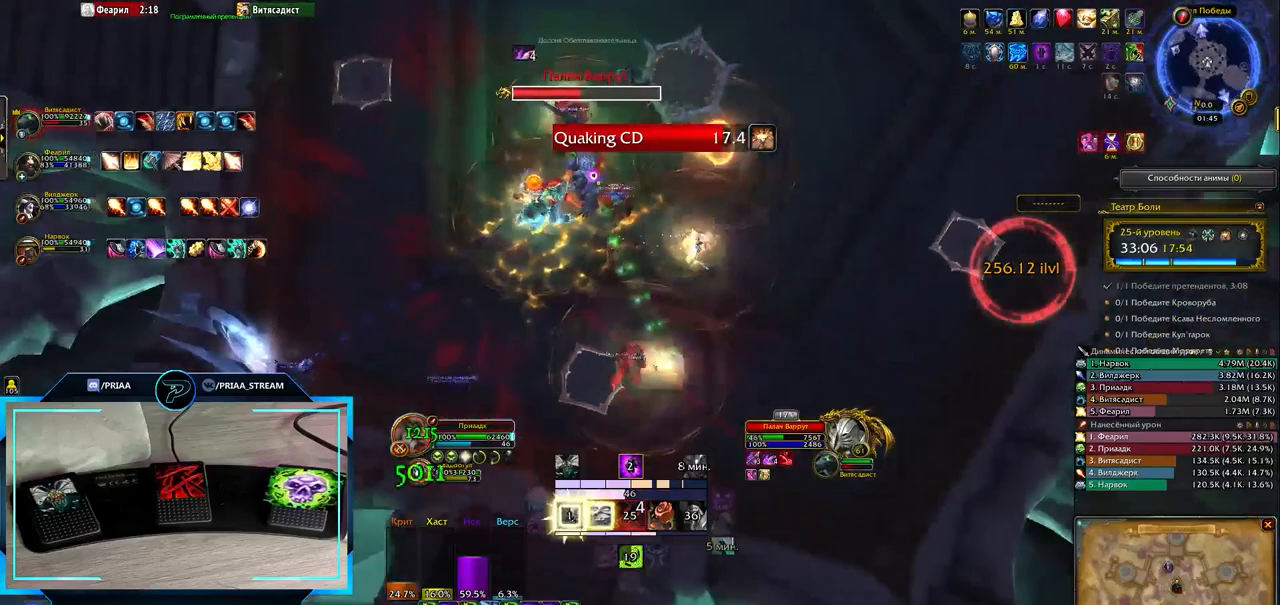
{"keys": ["q"], "events": [[217, "7", "down"], [283, "7", "up"], [383, "7", "down"], [450, "7", "up"]]}
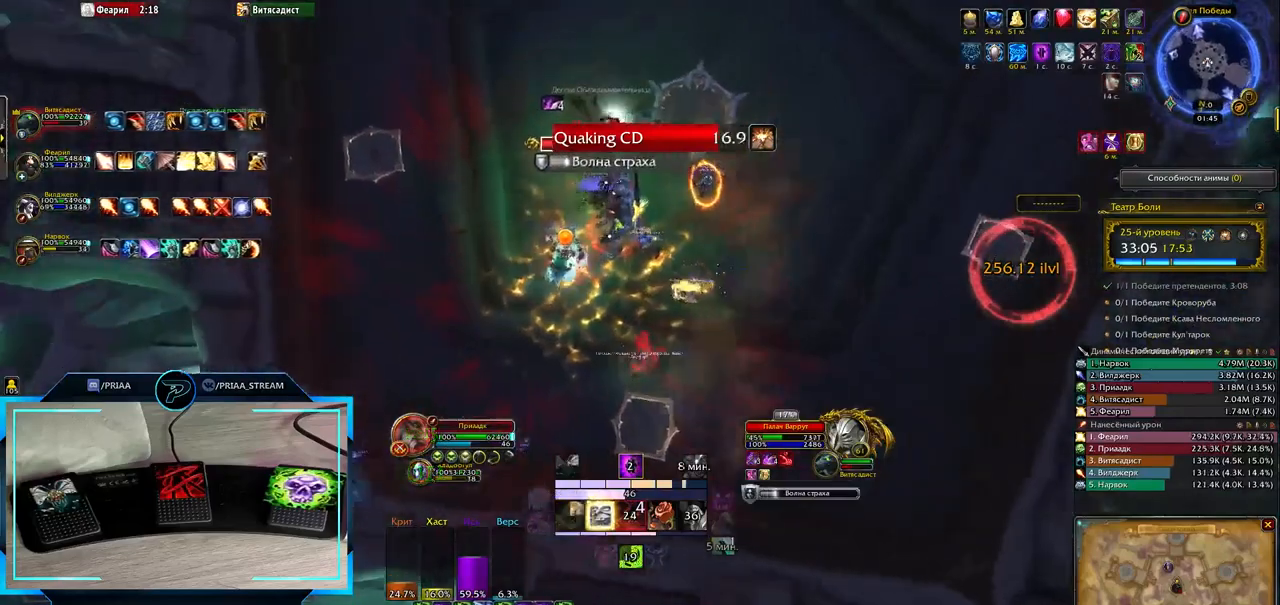
{"keys": ["q"], "events": []}
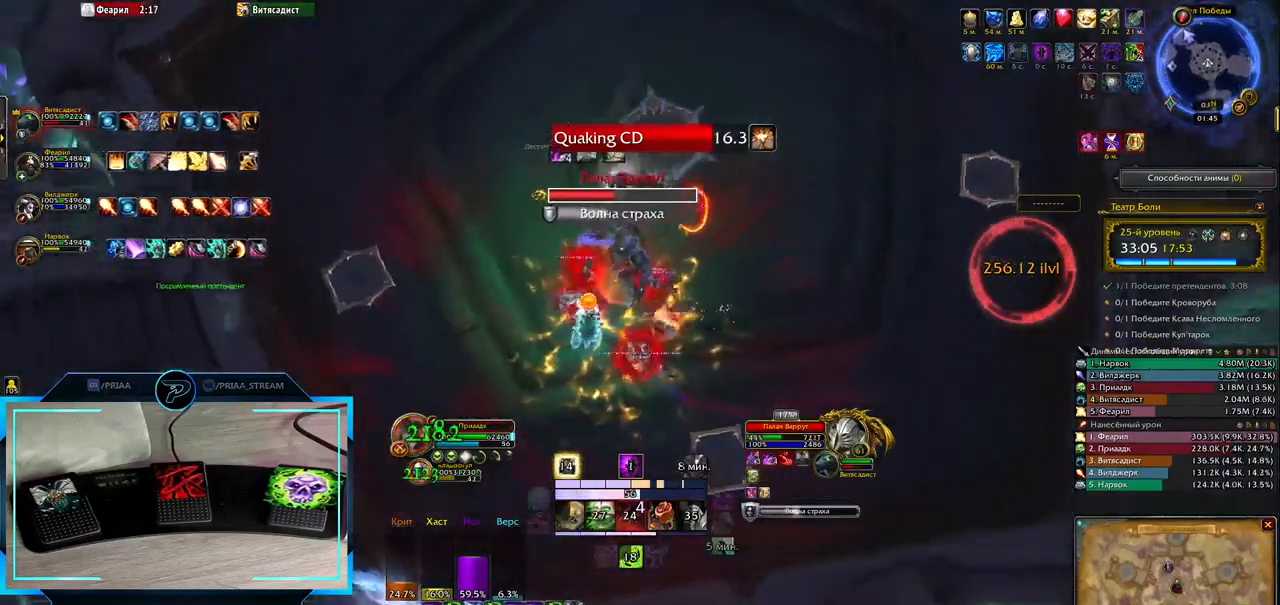
{"keys": ["q", "t"], "events": [[67, "t", "down"], [183, "t", "up"], [250, "t", "down"], [350, "t", "up"], [467, "t", "down"]]}
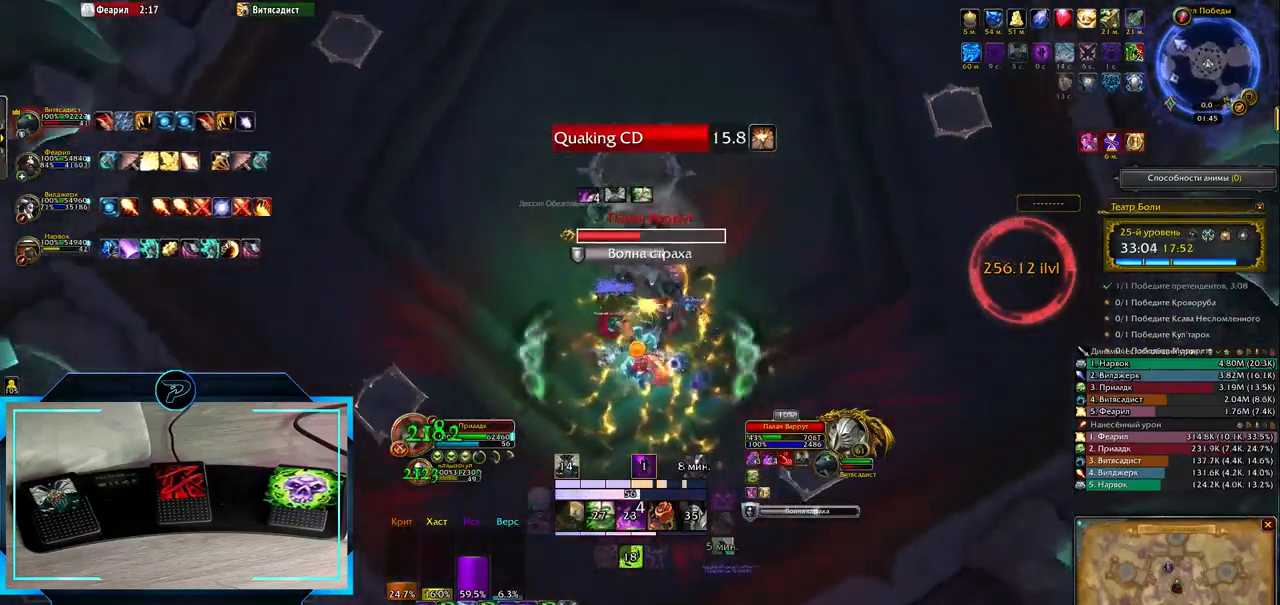
{"keys": ["t"], "events": [[33, "q", "up"], [33, "t", "up"], [117, "t", "down"], [200, "t", "up"], [267, "t", "down"], [333, "t", "up"], [433, "t", "down"]]}
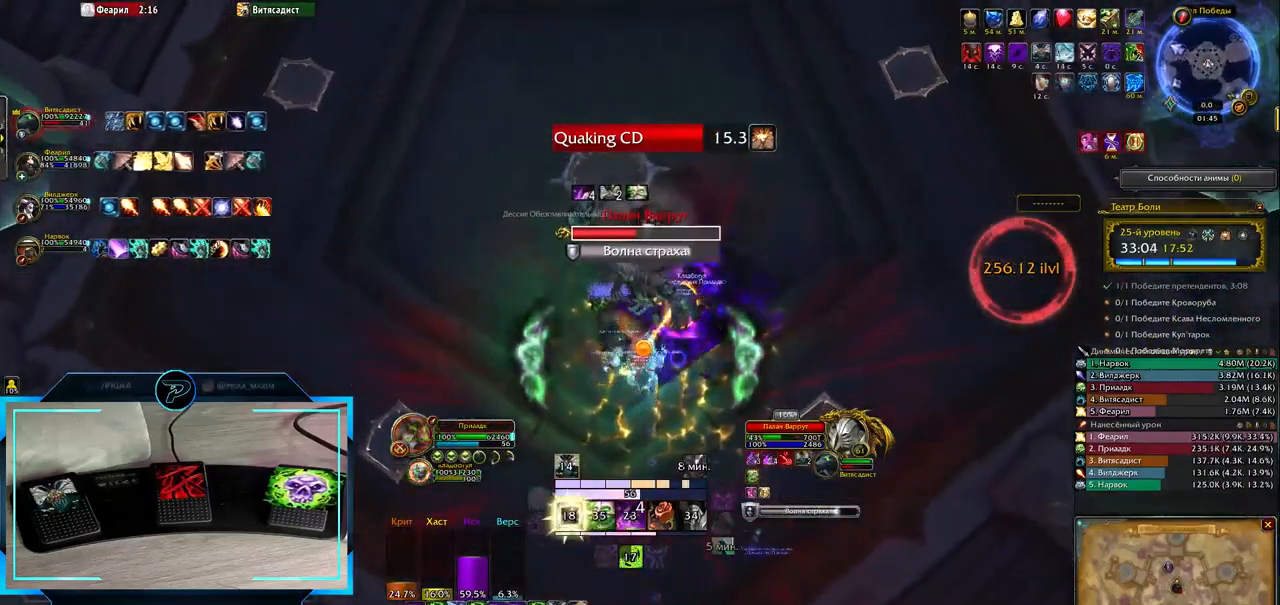
{"keys": [], "events": [[33, "t", "up"], [100, "q", "down"], [133, "t", "down"], [217, "q", "up"], [250, "t", "up"], [317, "t", "down"], [417, "t", "up"]]}
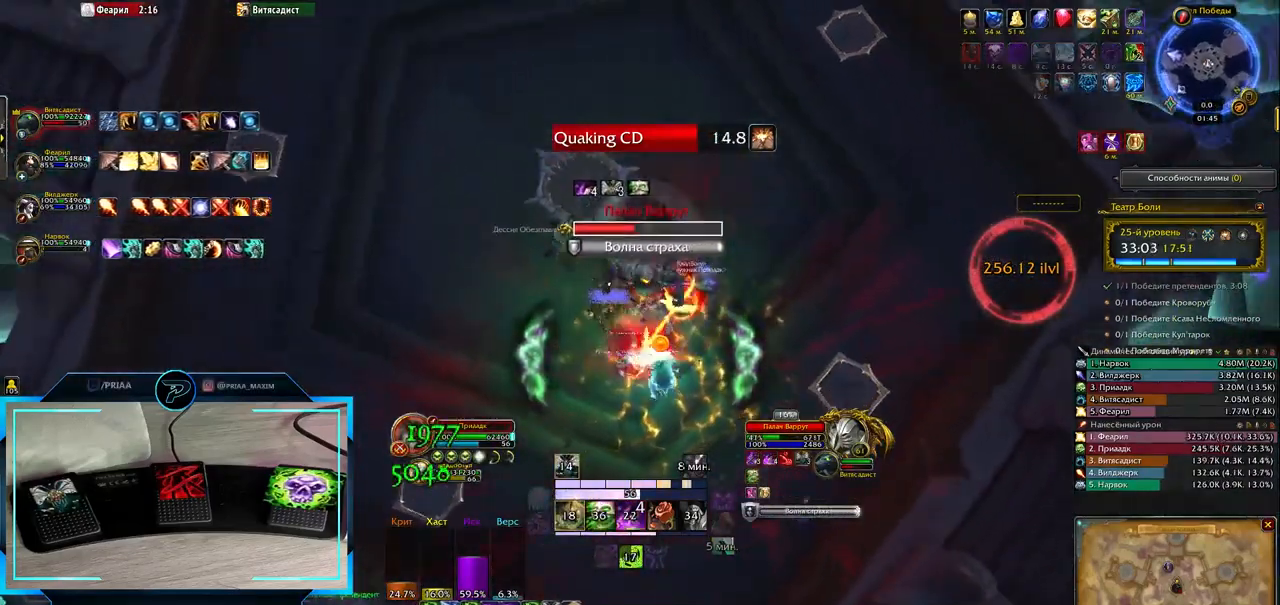
{"keys": [], "events": [[33, "3", "down"], [100, "3", "up"], [200, "3", "down"], [267, "3", "up"], [367, "3", "down"], [450, "3", "up"]]}
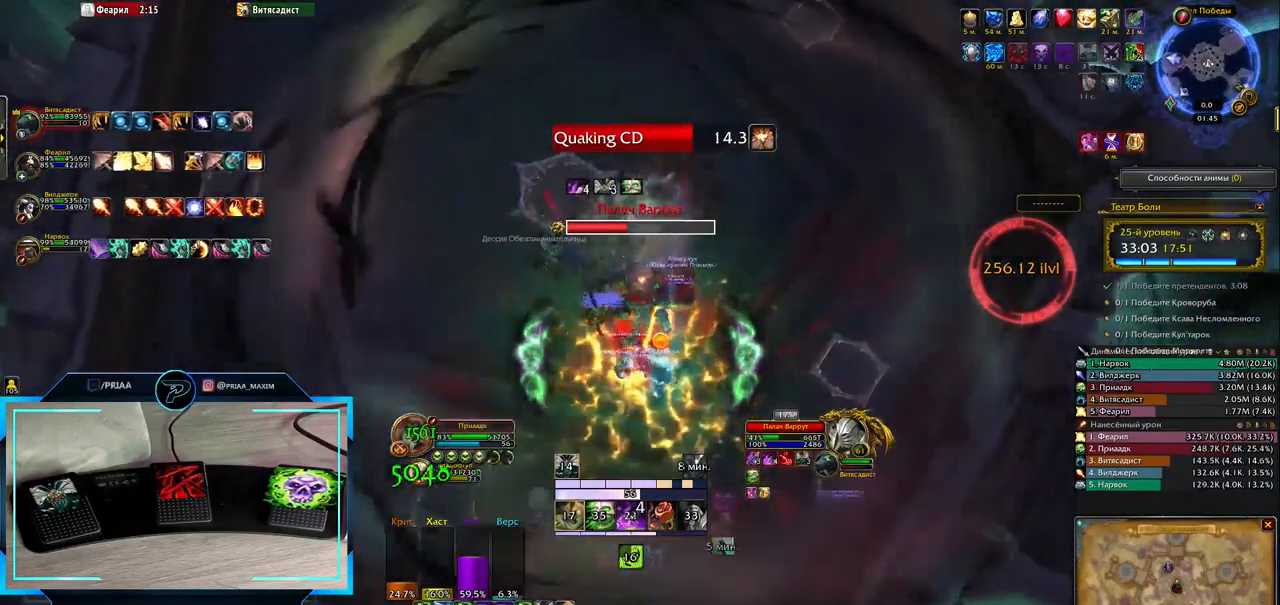
{"keys": [], "events": [[50, "3", "down"], [150, "3", "up"], [283, "q", "down"], [433, "q", "up"]]}
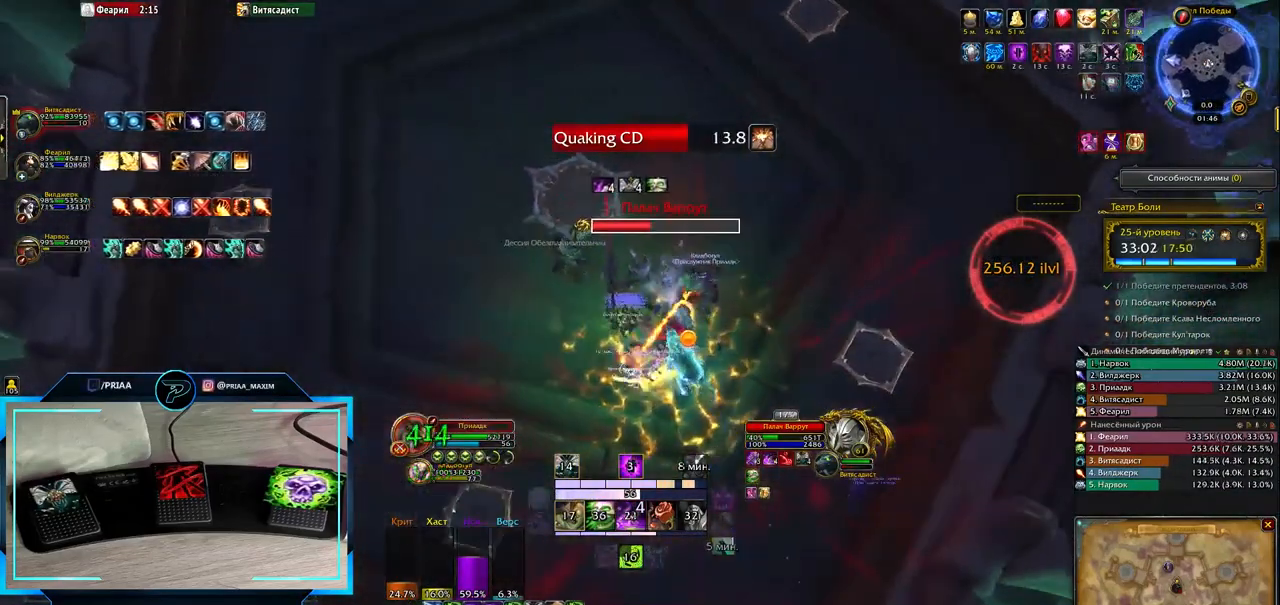
{"keys": [], "events": [[133, "2", "down"], [233, "2", "up"], [333, "2", "down"], [400, "2", "up"]]}
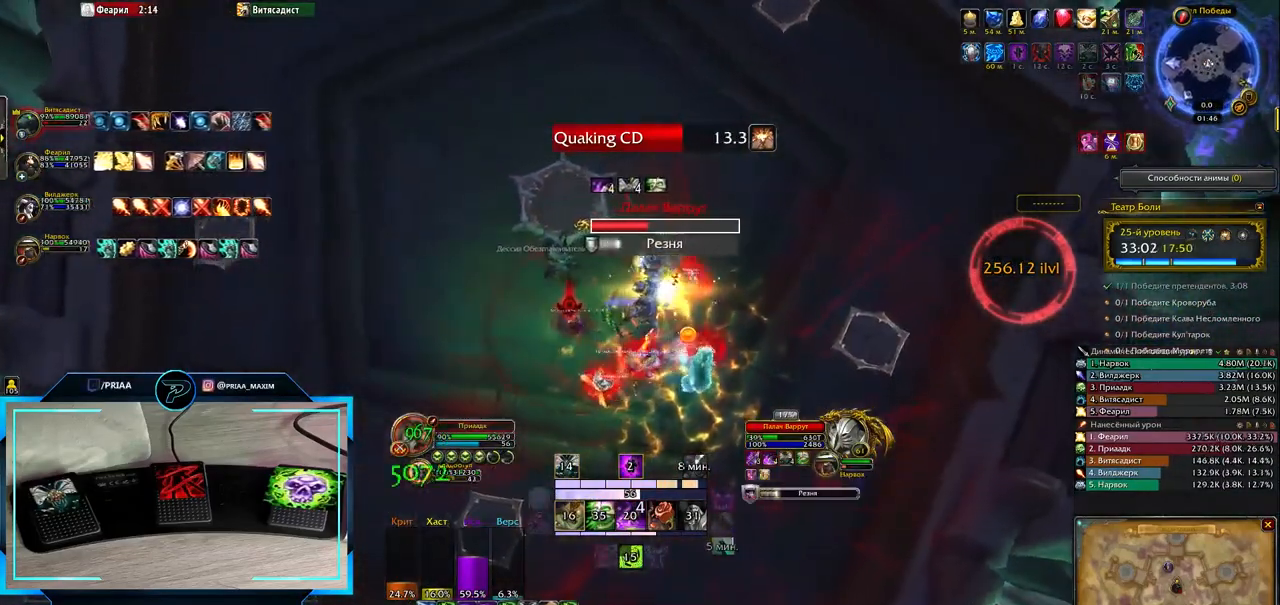
{"keys": [], "events": [[17, "2", "down"], [83, "2", "up"], [183, "2", "down"], [250, "2", "up"], [333, "2", "down"], [433, "2", "up"]]}
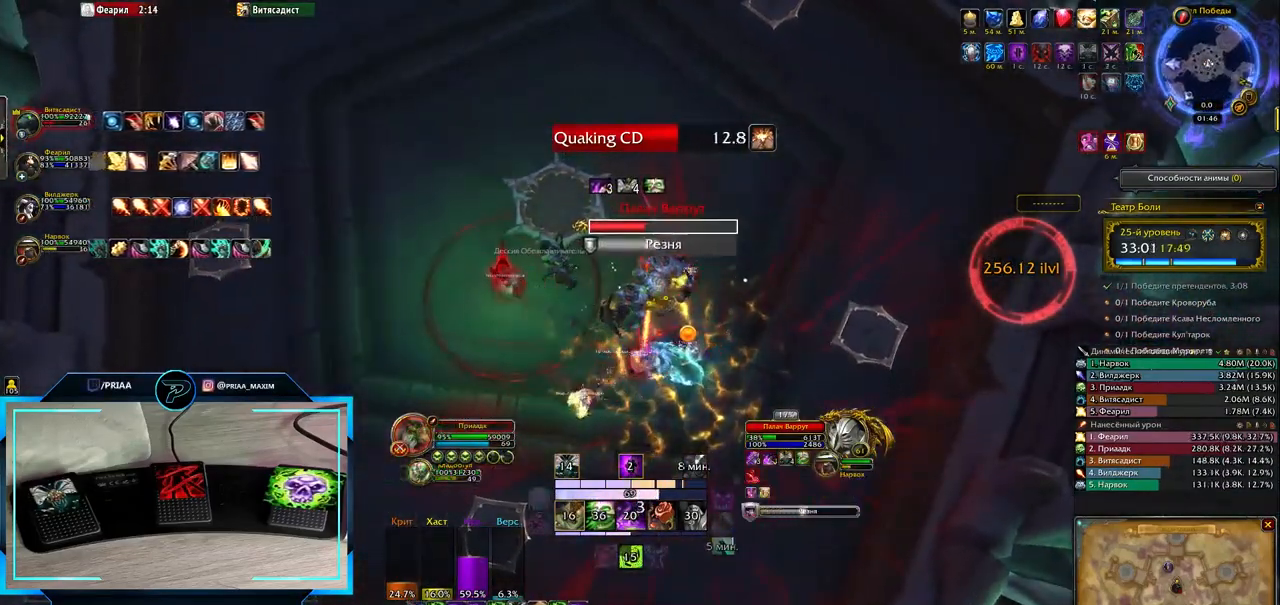
{"keys": [], "events": [[133, "d", "down"], [433, "d", "up"]]}
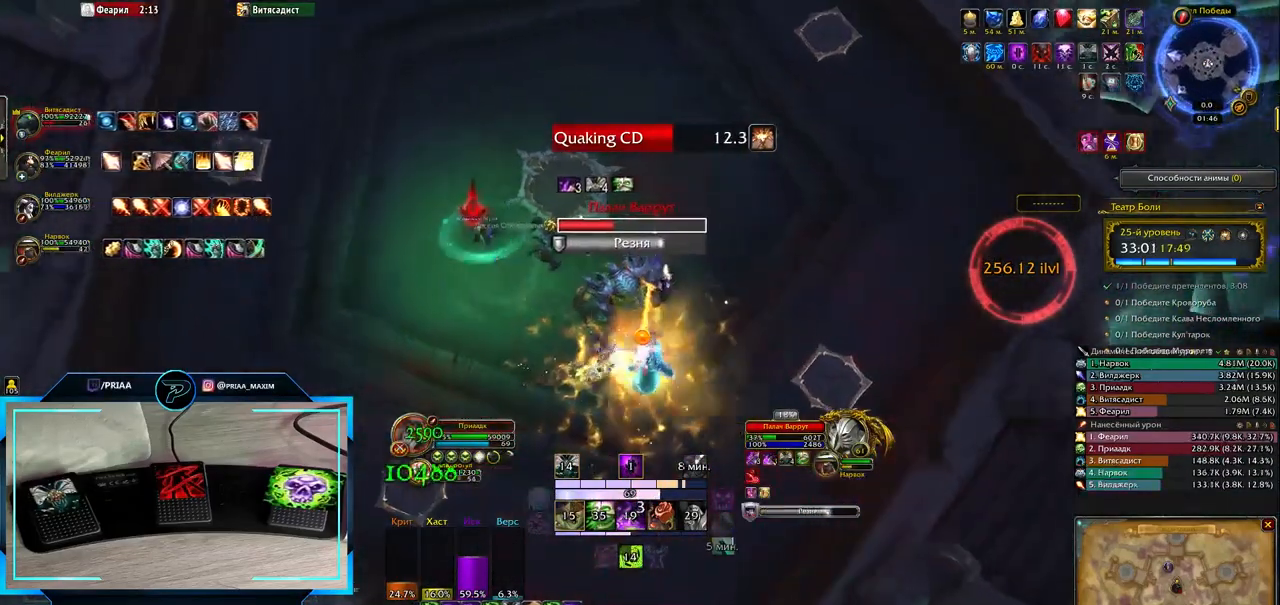
{"keys": [], "events": [[33, "2", "down"], [150, "2", "up"], [250, "2", "down"], [300, "2", "up"], [400, "2", "down"], [500, "2", "up"]]}
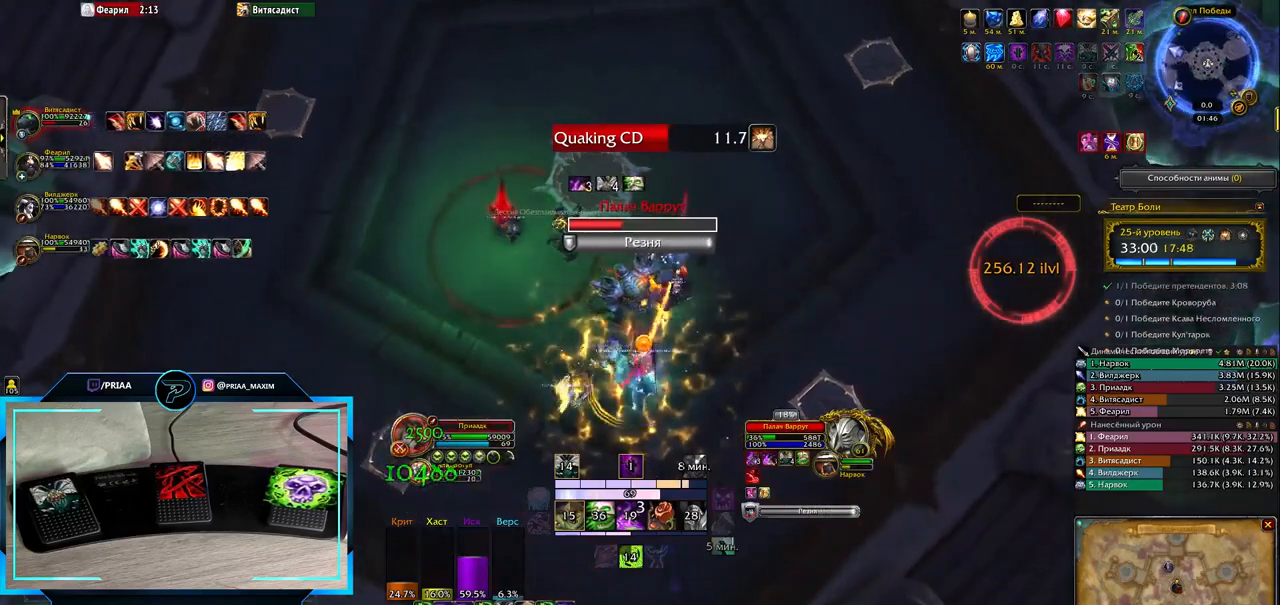
{"keys": ["q"], "events": [[250, "q", "down"]]}
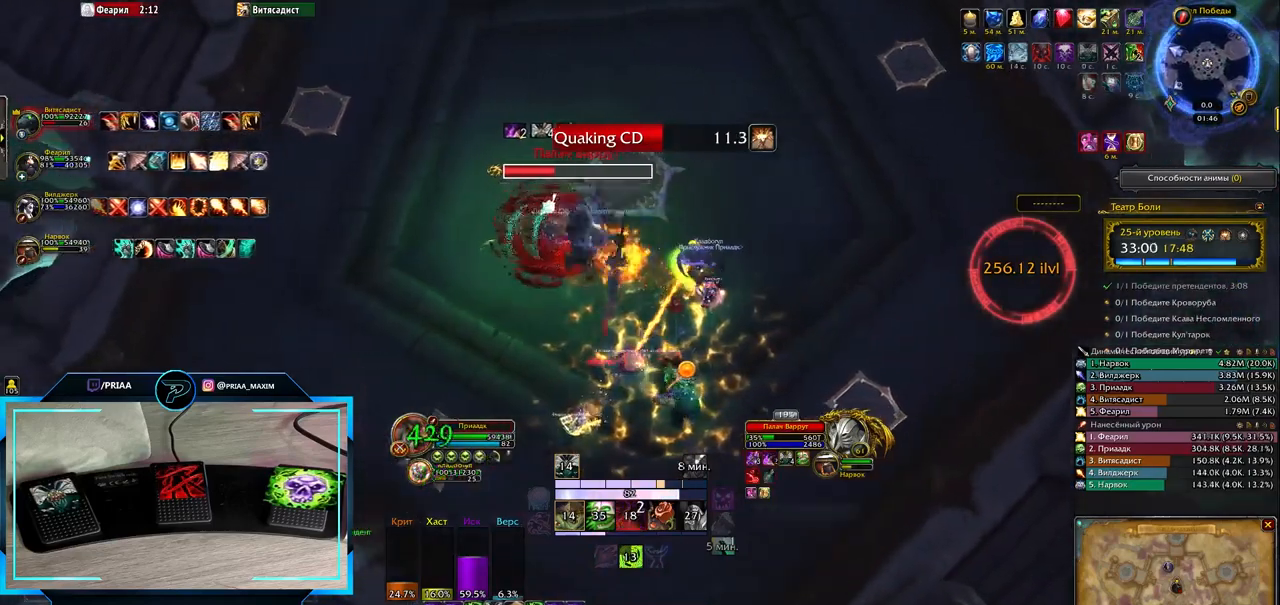
{"keys": [], "events": [[417, "q", "up"]]}
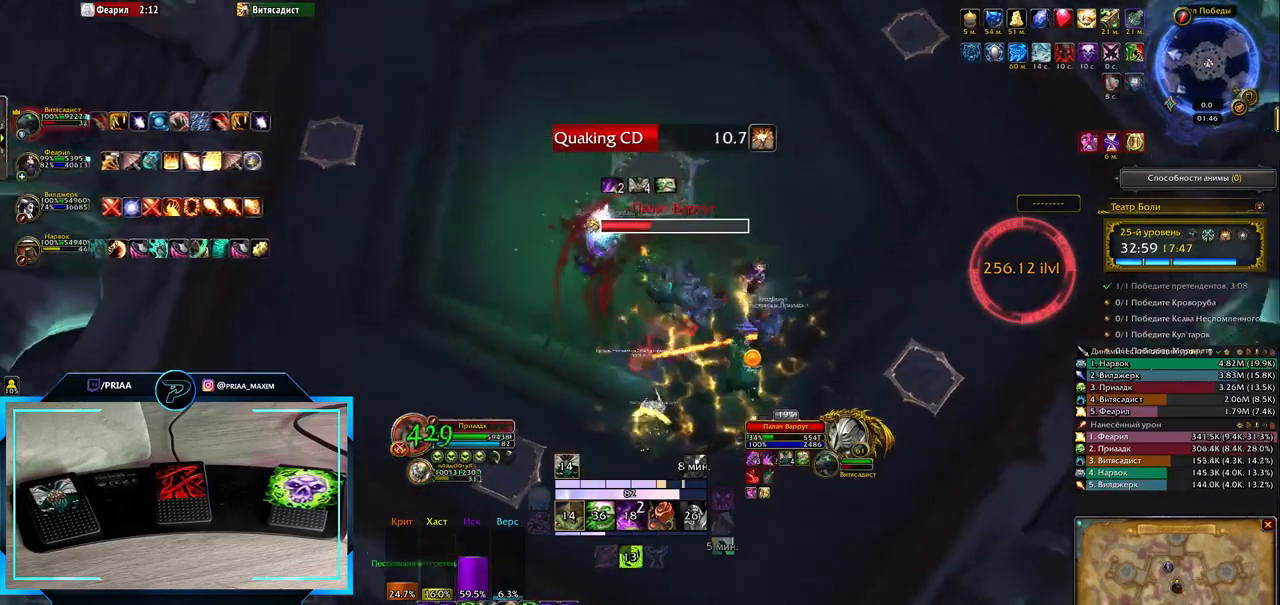
{"keys": ["3"], "events": [[117, "3", "down"], [217, "3", "up"], [317, "3", "down"], [383, "3", "up"], [450, "3", "down"]]}
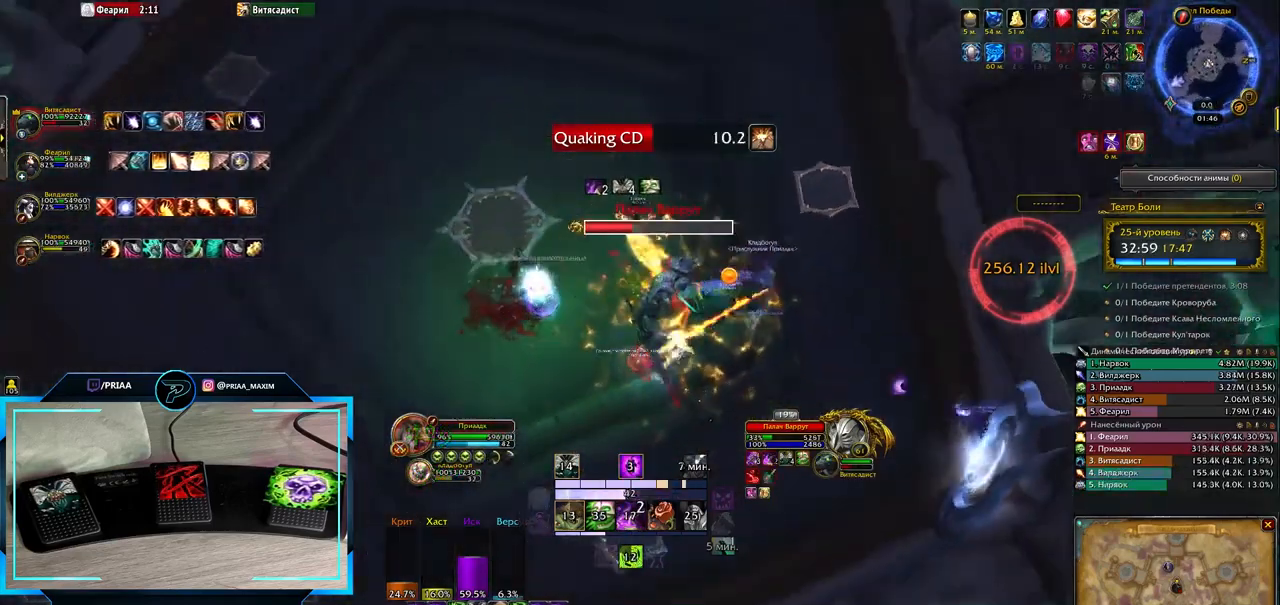
{"keys": [], "events": [[50, "3", "up"], [200, "d", "down"], [467, "d", "up"]]}
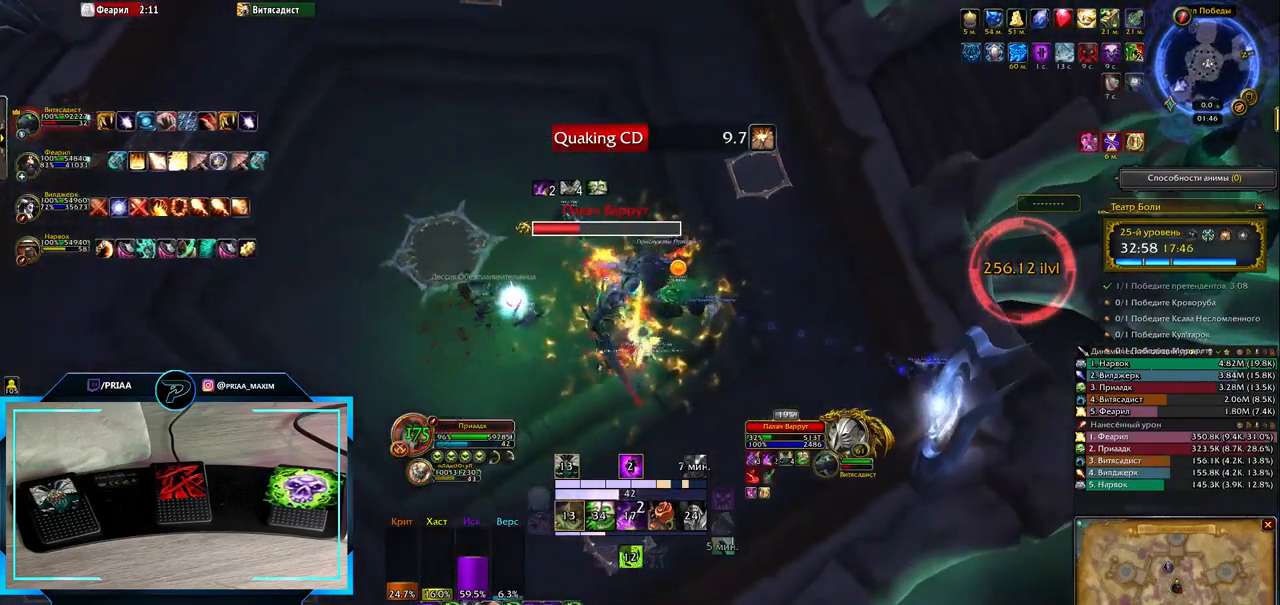
{"keys": [], "events": [[217, "r", "down"], [283, "r", "up"], [383, "r", "down"], [450, "r", "up"]]}
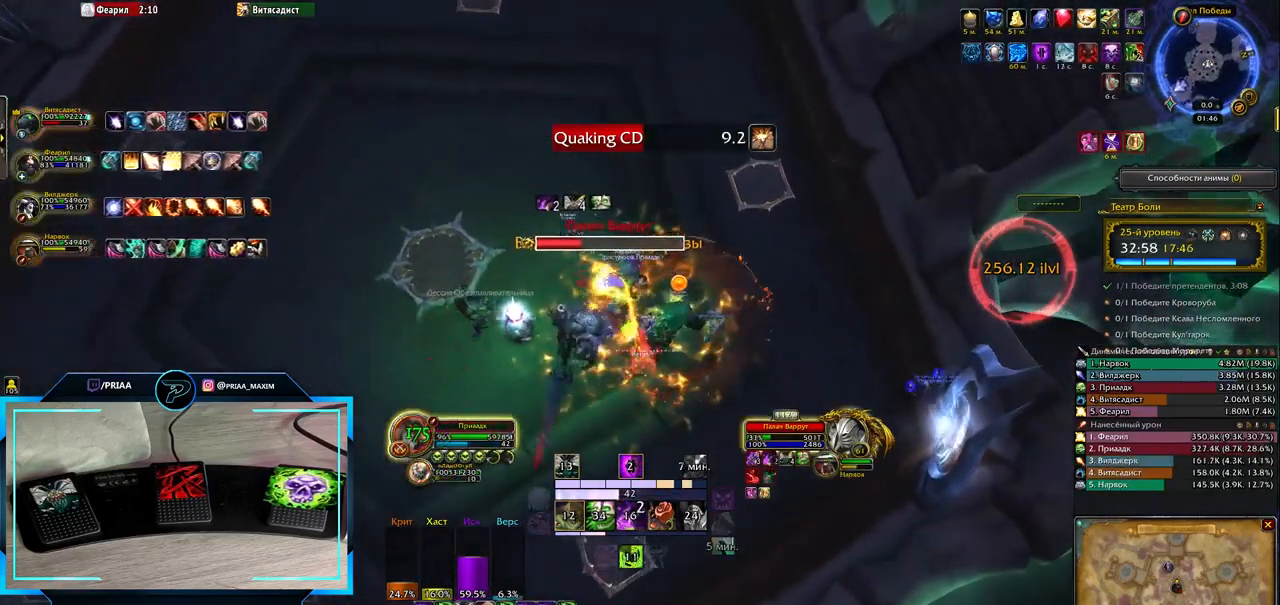
{"keys": ["q", "r"], "events": [[50, "r", "down"], [117, "r", "up"], [217, "r", "down"], [317, "q", "down"], [317, "r", "up"], [417, "r", "down"]]}
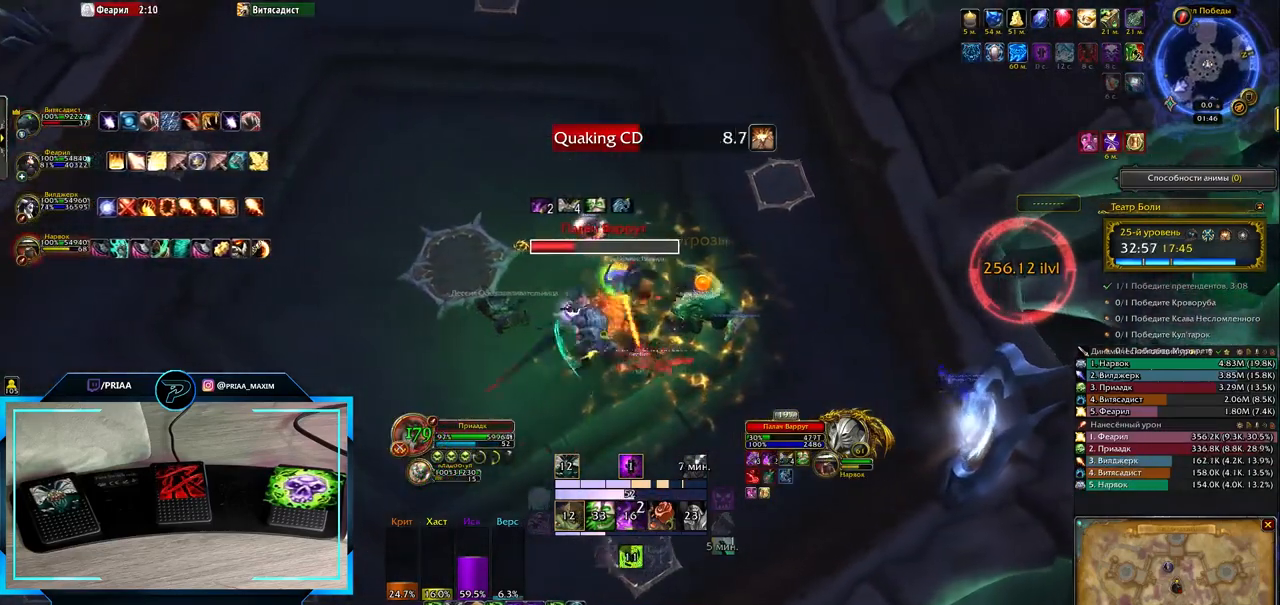
{"keys": [], "events": [[17, "r", "up"], [83, "r", "down"], [233, "r", "up"], [300, "q", "up"]]}
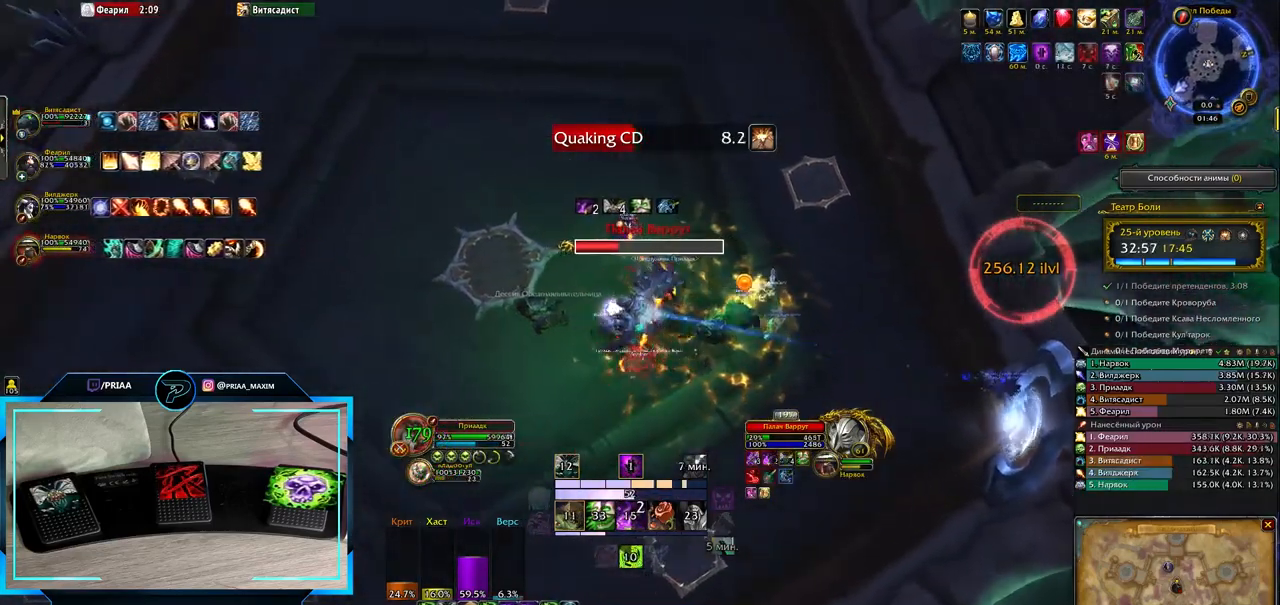
{"keys": [], "events": [[17, "1", "down"], [83, "1", "up"], [150, "1", "down"], [267, "1", "up"]]}
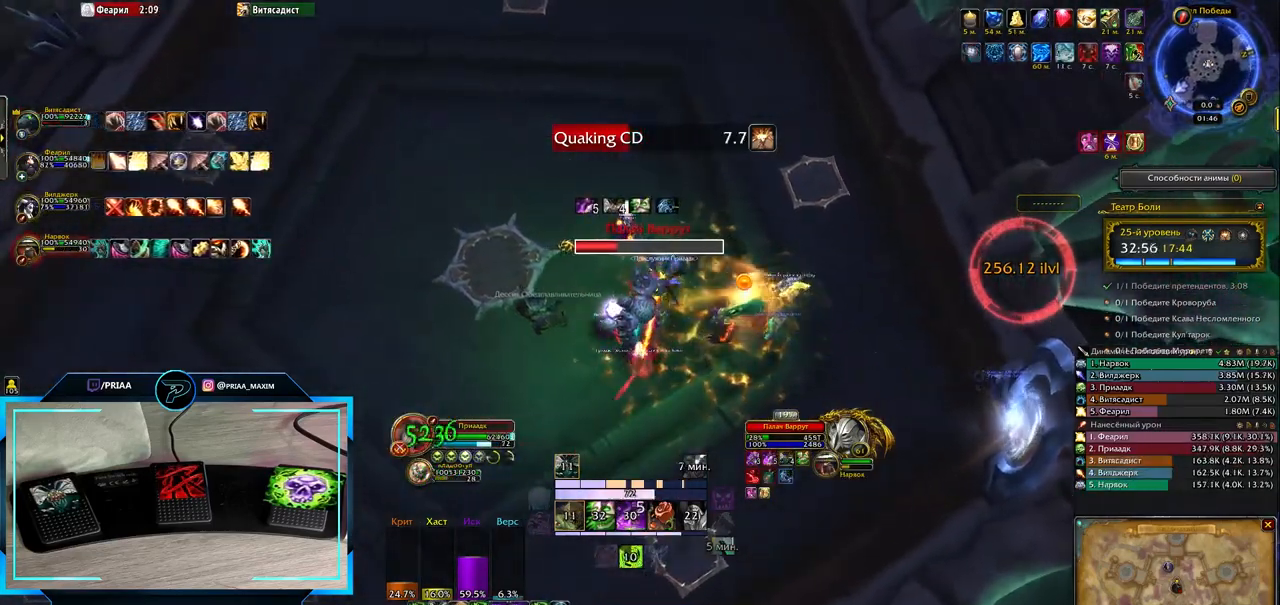
{"keys": [], "events": [[167, "q", "down"], [167, "s", "down"], [367, "q", "up"], [400, "s", "up"]]}
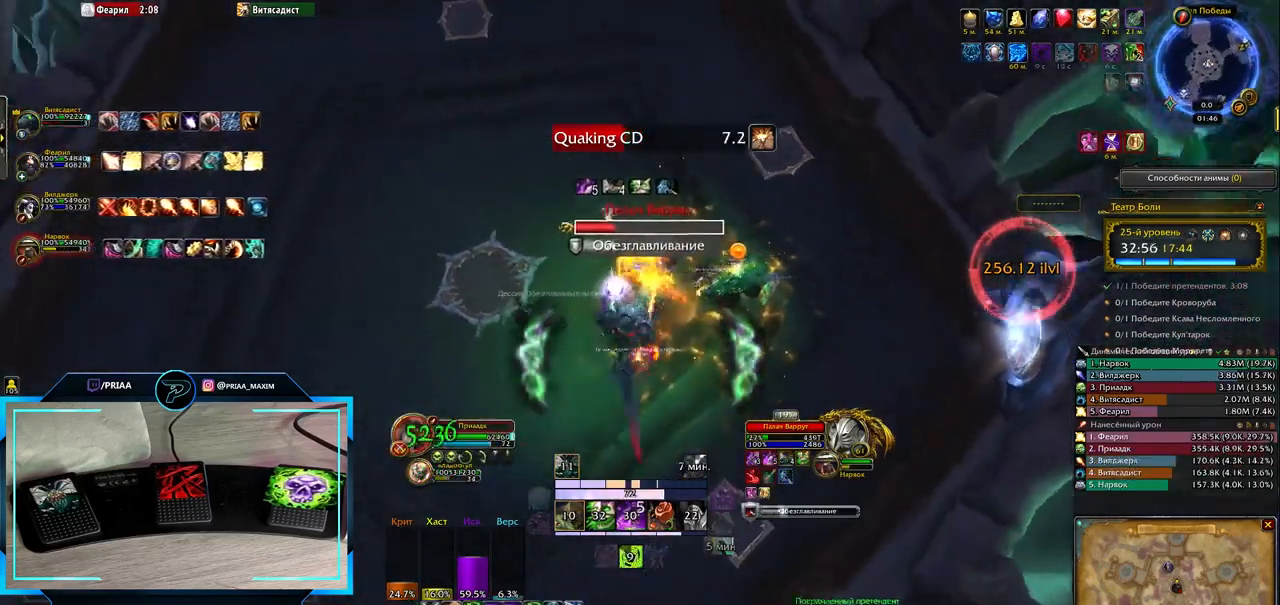
{"keys": [], "events": [[183, "3", "down"], [250, "3", "up"], [367, "3", "down"], [433, "3", "up"]]}
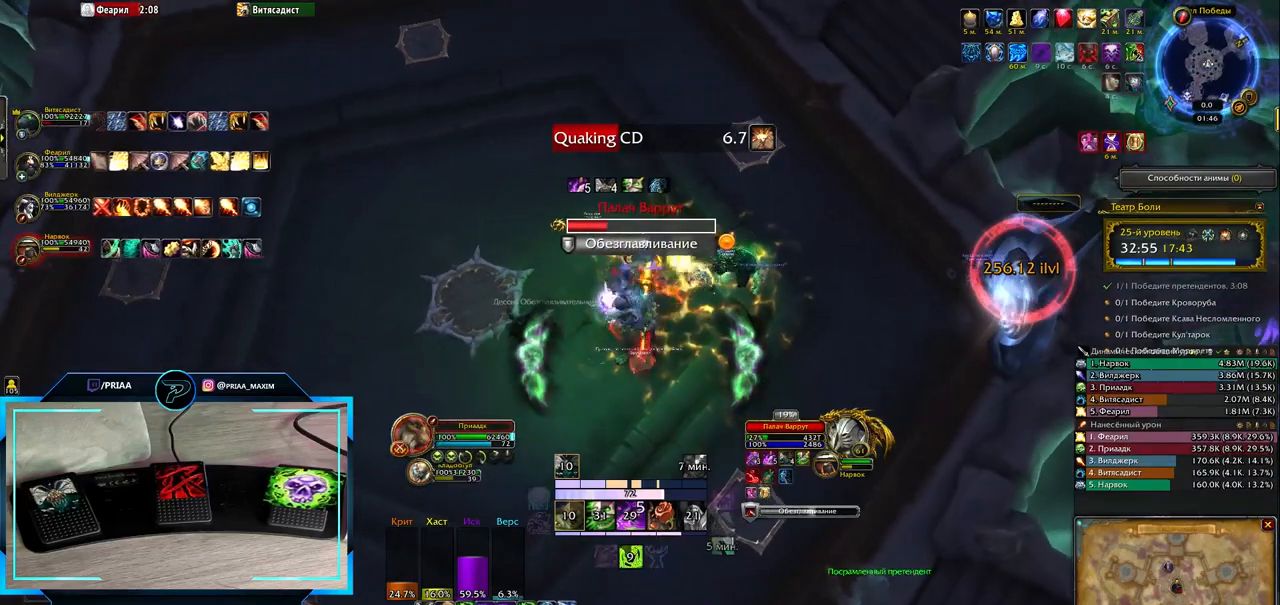
{"keys": ["d"], "events": [[33, "3", "down"], [100, "3", "up"], [200, "3", "down"], [300, "3", "up"], [417, "d", "down"]]}
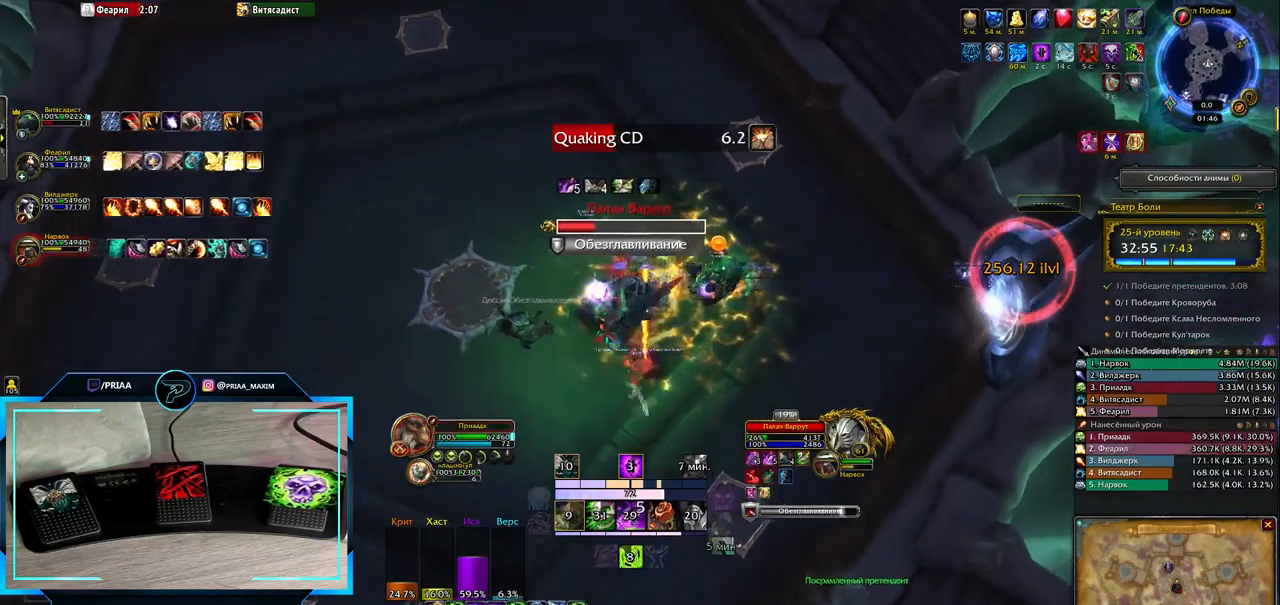
{"keys": [], "events": [[167, "d", "up"], [400, "2", "down"], [467, "2", "up"]]}
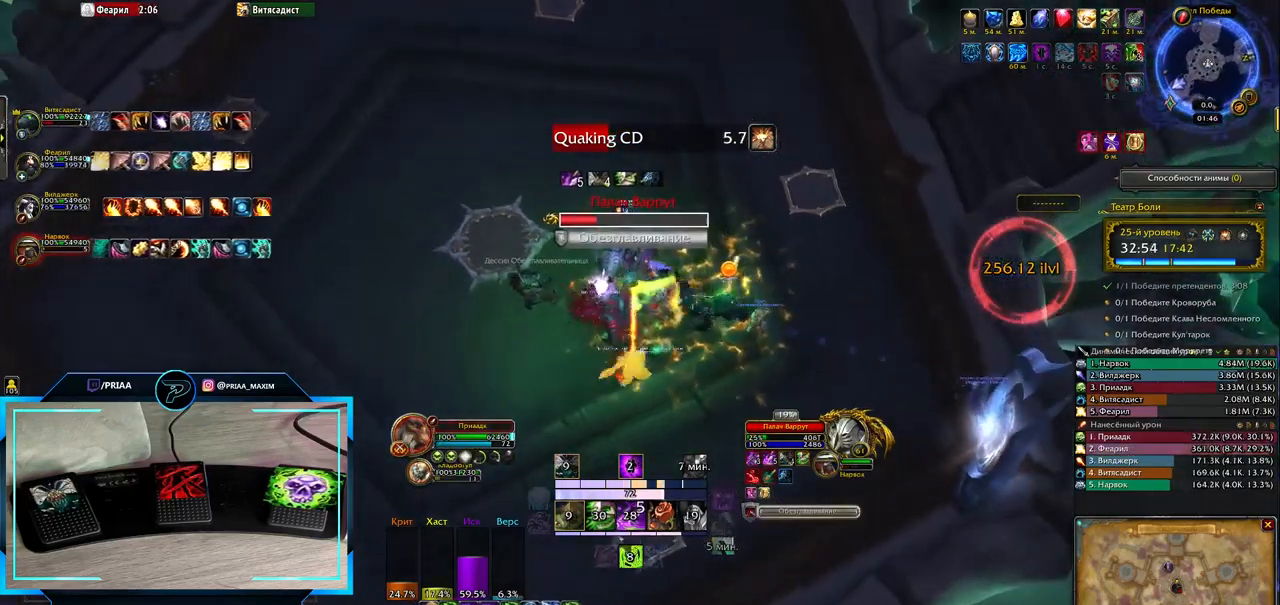
{"keys": ["d"], "events": [[67, "2", "down"], [133, "2", "up"], [233, "2", "down"], [300, "2", "up"], [467, "d", "down"]]}
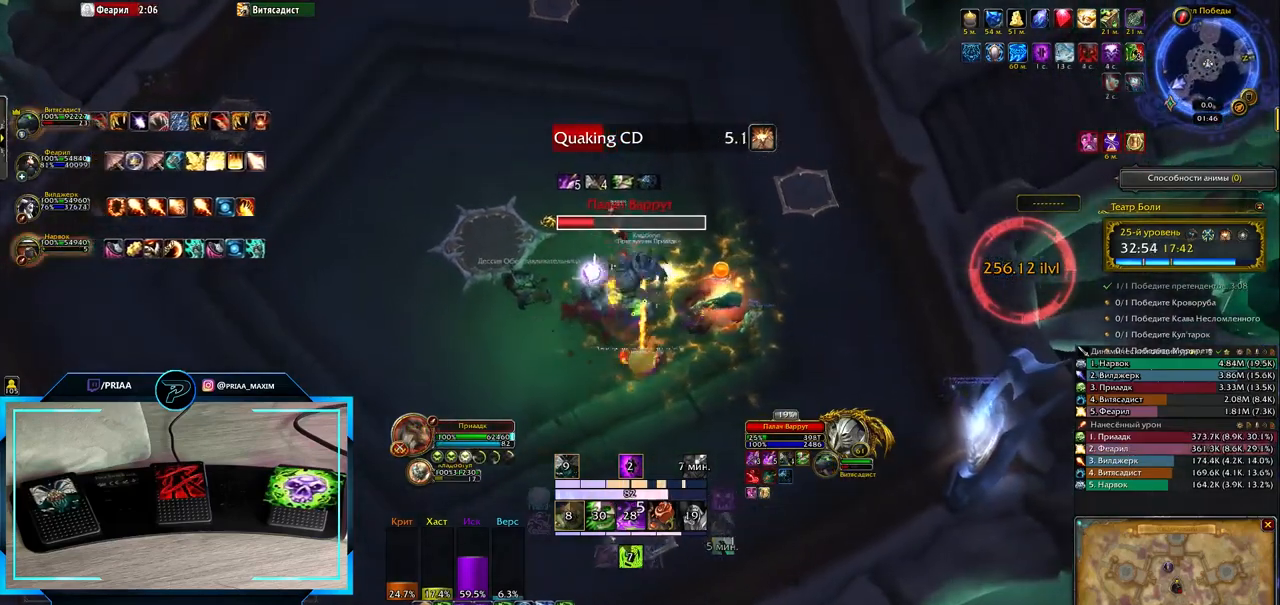
{"keys": [], "events": [[133, "d", "up"], [333, "q", "down"], [467, "q", "up"]]}
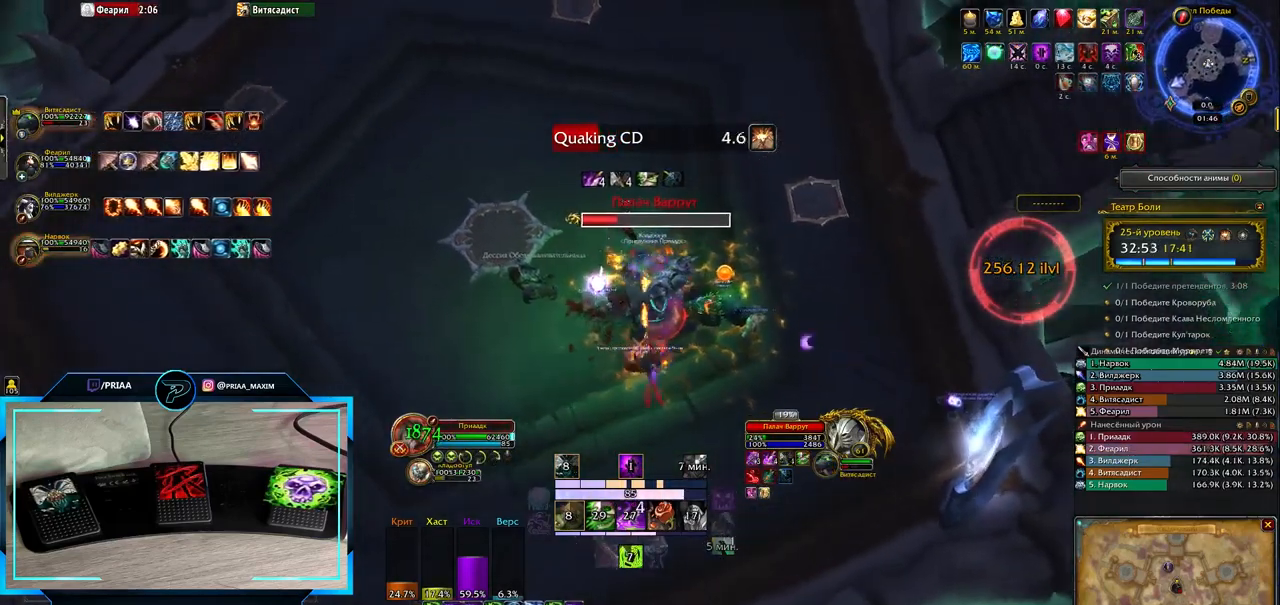
{"keys": [], "events": [[183, "3", "down"], [250, "3", "up"], [350, "3", "down"], [467, "3", "up"]]}